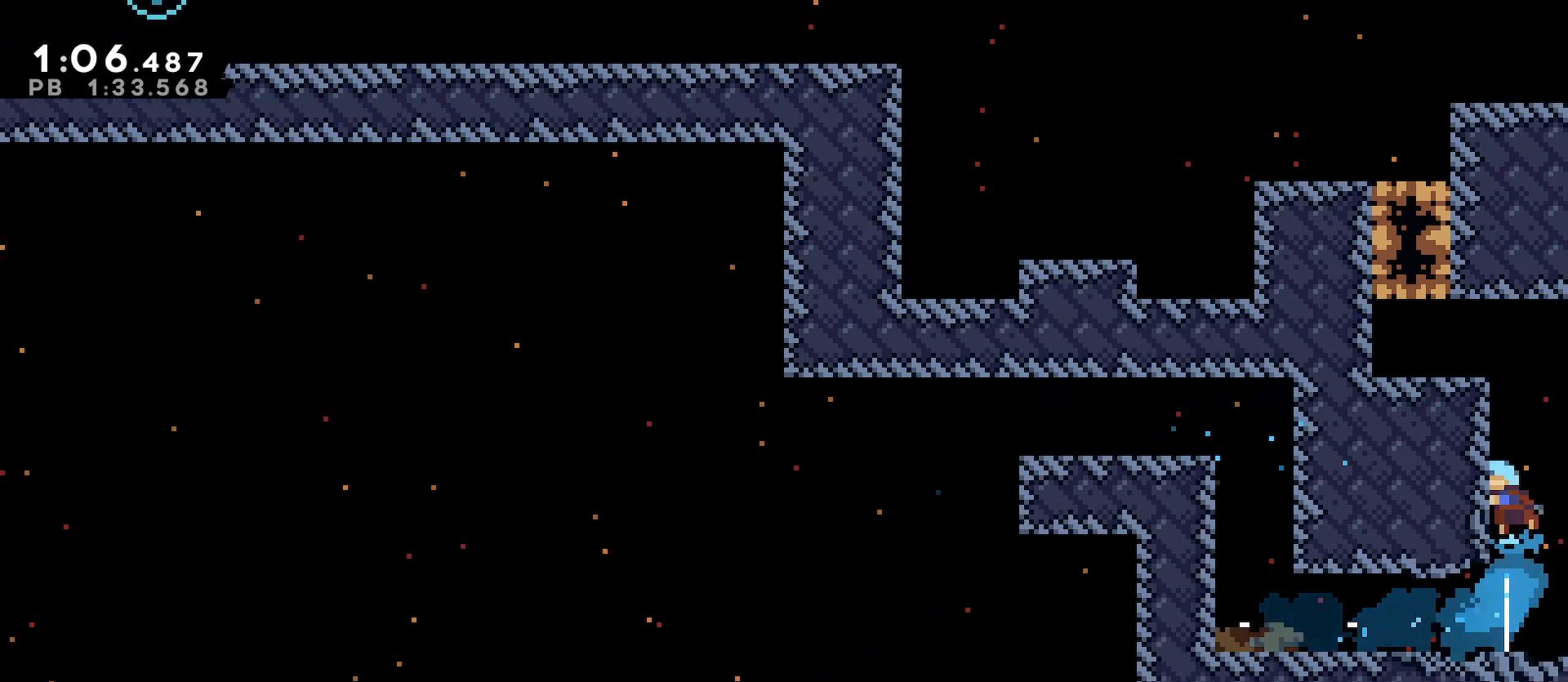
Gameplay with keyboard; each line is a JSON object with the keys held at the frame after it. "events" lists presses ("down") and releases ("up") of "dash", "demo", "down", "grab", "jump", "left", "right", "space" and "up" between this image and that frame as [ms after this image, input, new state], when the widget could be followed in between. No other keys are recorded. Mouse input is not recorded. Key names are as the overlay labels them; some are game actions (e.g. jump) rather than physical keys.
{"keys": ["dash", "grab", "left", "up"], "events": [[133, "space", "down"], [267, "space", "up"], [467, "dash", "down"]]}
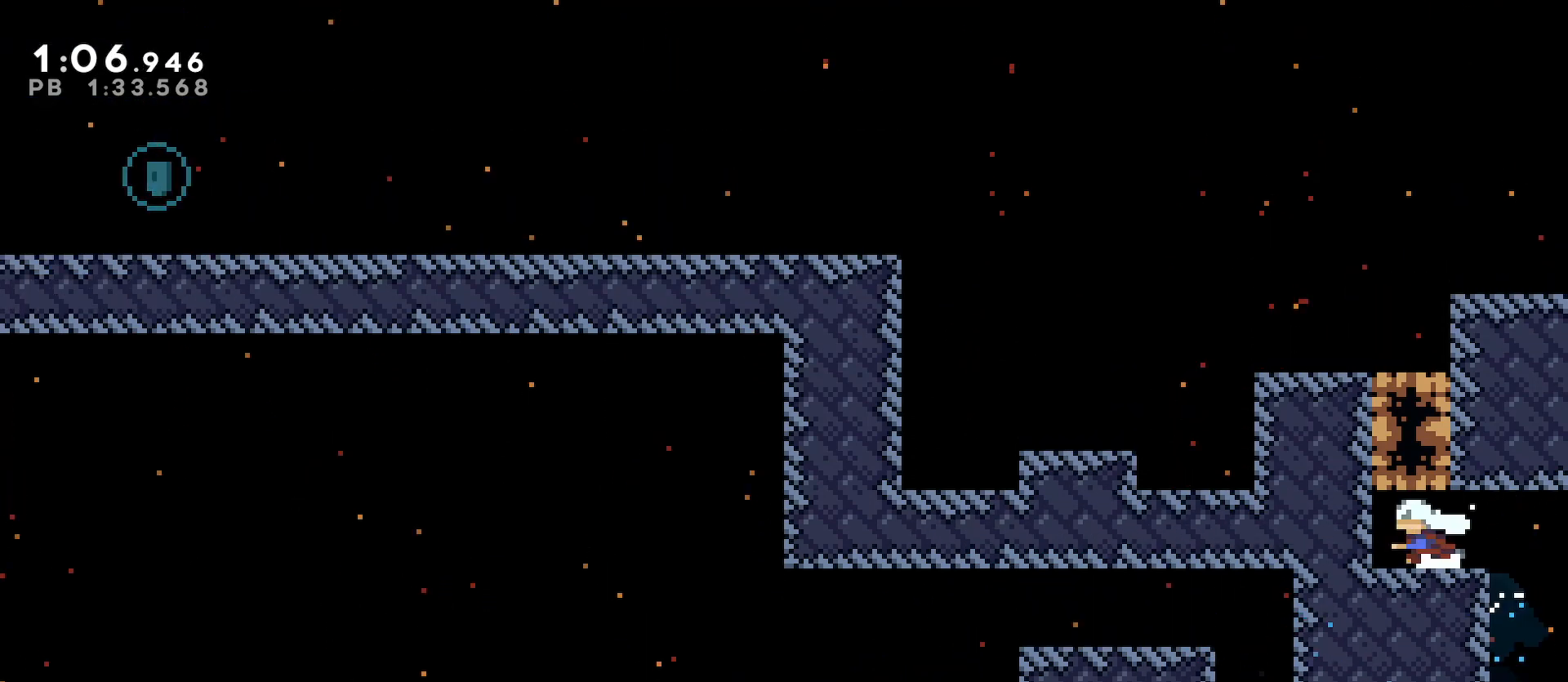
{"keys": [], "events": [[100, "dash", "up"], [300, "space", "down"], [433, "grab", "up"], [433, "space", "up"], [433, "up", "up"], [500, "left", "up"]]}
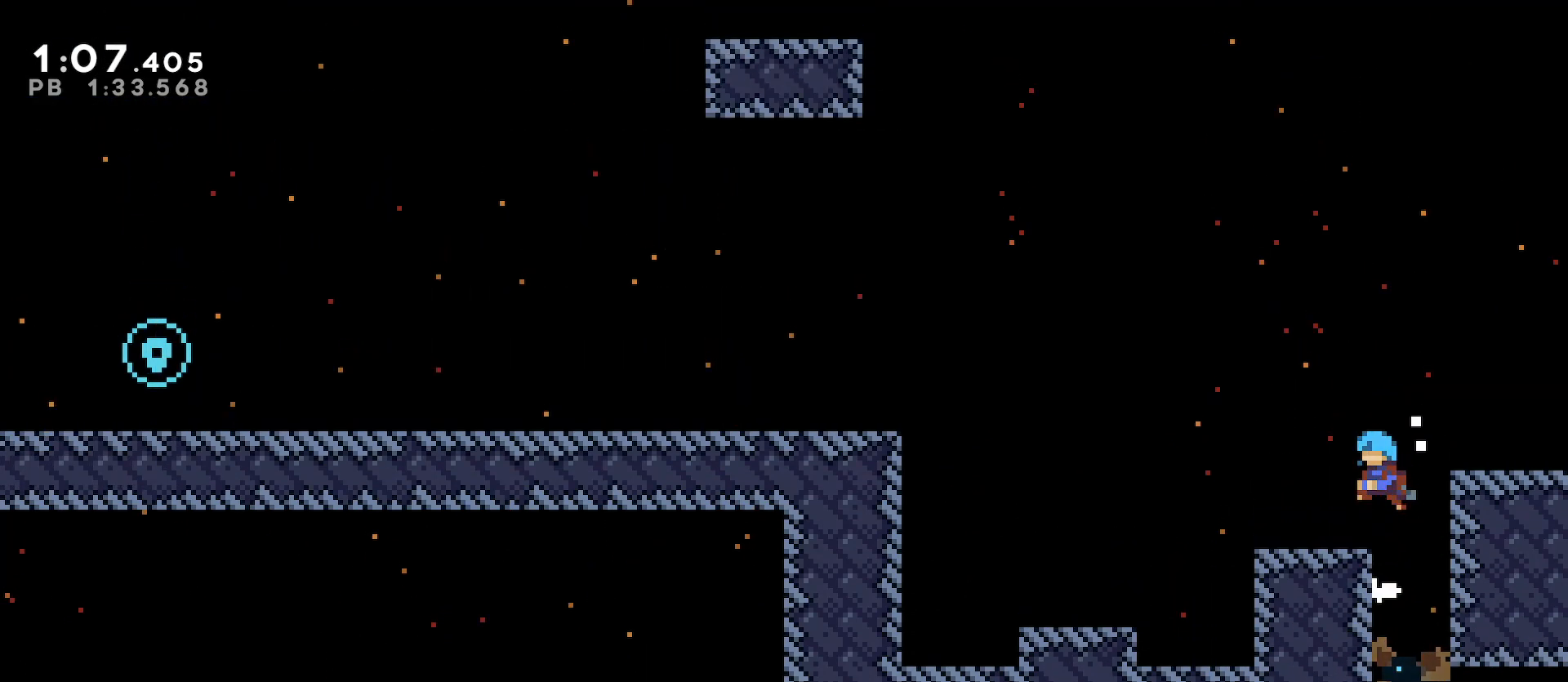
{"keys": ["left", "space"], "events": [[167, "dash", "down"], [167, "left", "down"], [367, "dash", "up"], [400, "space", "down"]]}
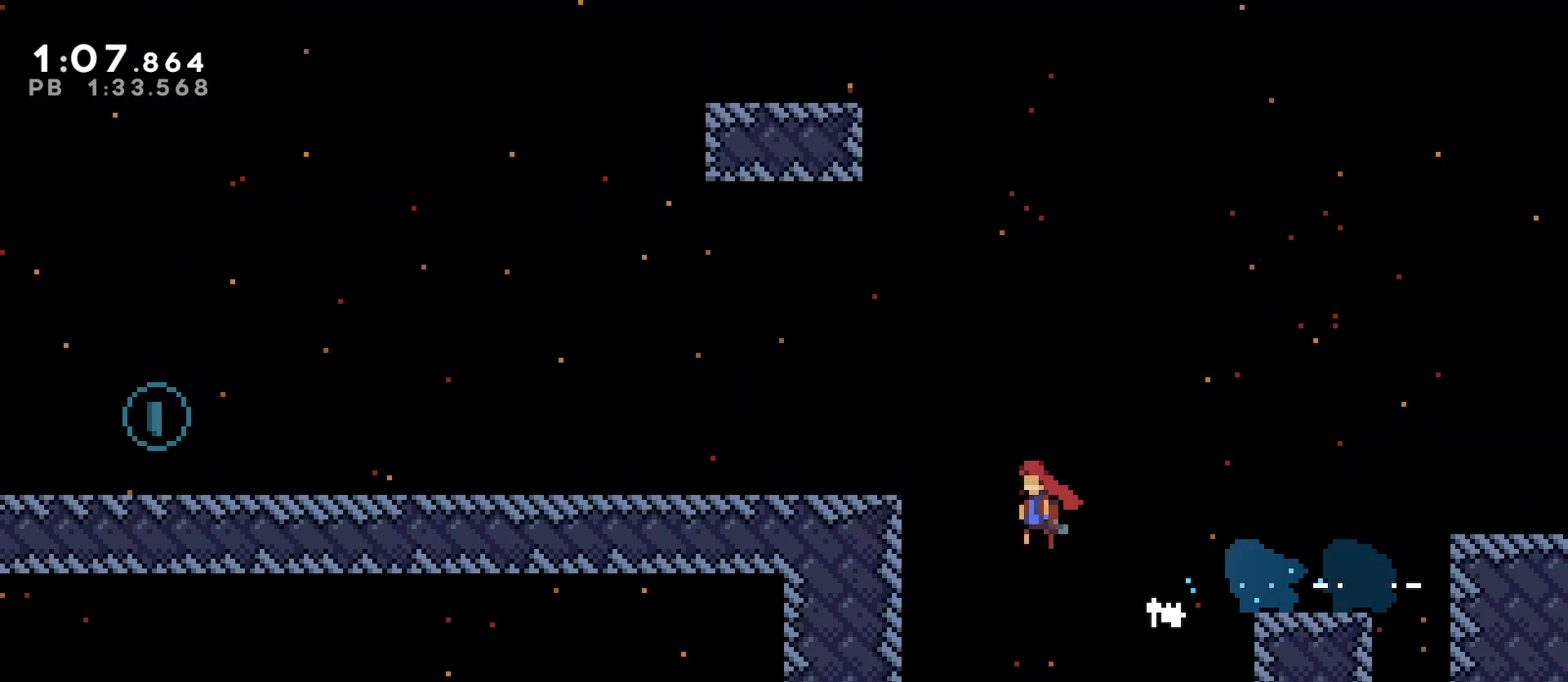
{"keys": ["dash", "down", "left"], "events": [[133, "demo", "down"], [133, "space", "up"], [267, "demo", "up"], [333, "space", "down"], [367, "down", "down"], [400, "dash", "down"], [400, "space", "up"]]}
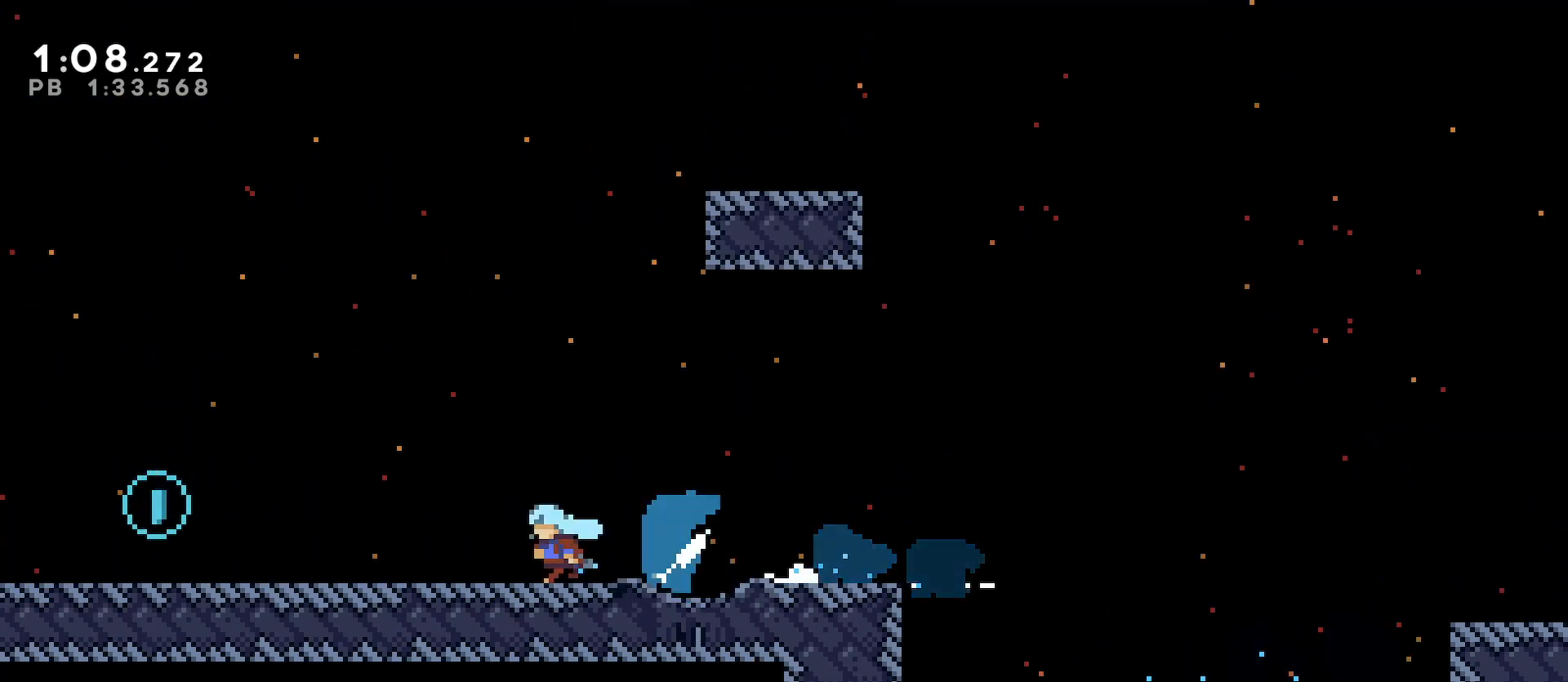
{"keys": ["right"], "events": [[67, "dash", "up"], [67, "down", "up"], [100, "space", "down"], [300, "dash", "down"], [300, "down", "down"], [300, "left", "up"], [300, "right", "down"], [300, "space", "up"], [433, "down", "up"], [467, "dash", "up"]]}
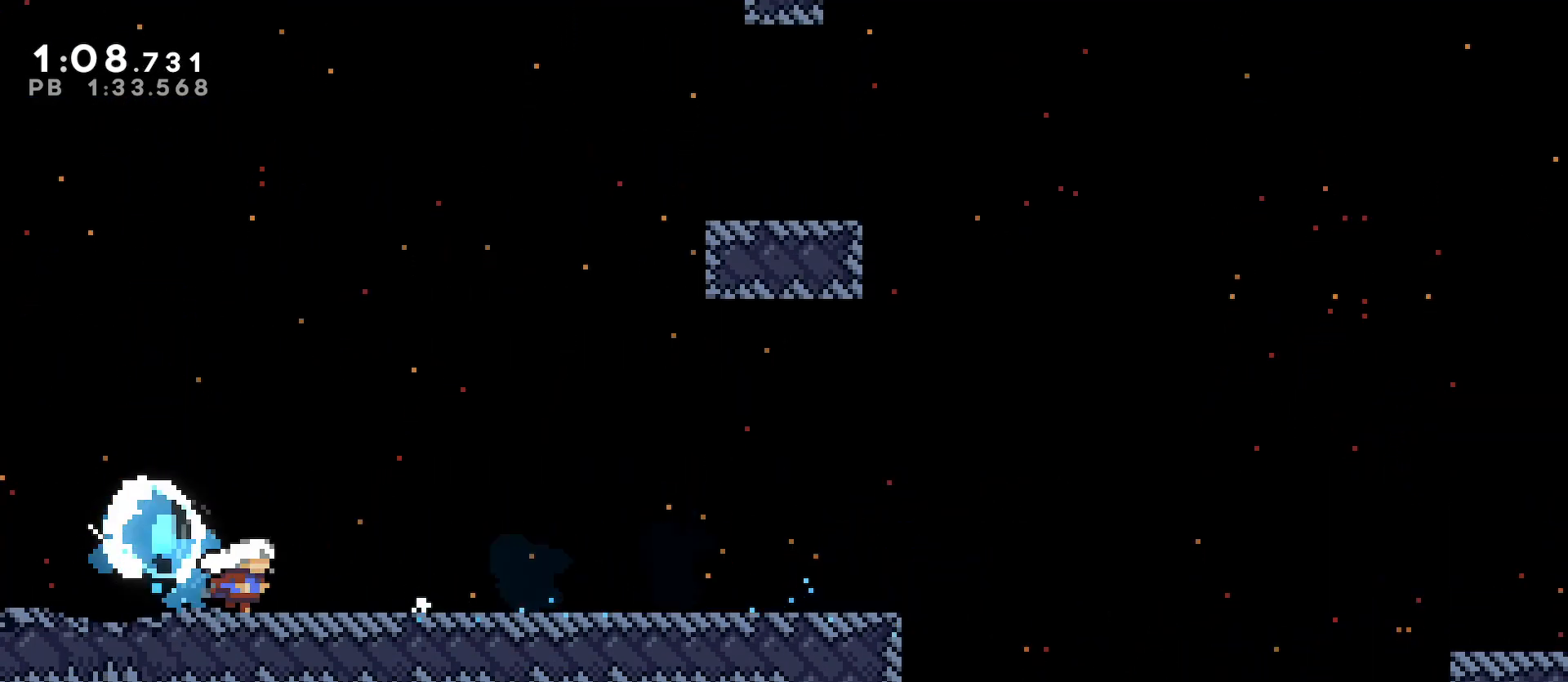
{"keys": ["grab", "right", "up"], "events": [[33, "space", "down"], [233, "up", "down"], [267, "dash", "down"], [267, "right", "up"], [267, "space", "up"], [400, "right", "down"], [467, "dash", "up"], [467, "grab", "down"]]}
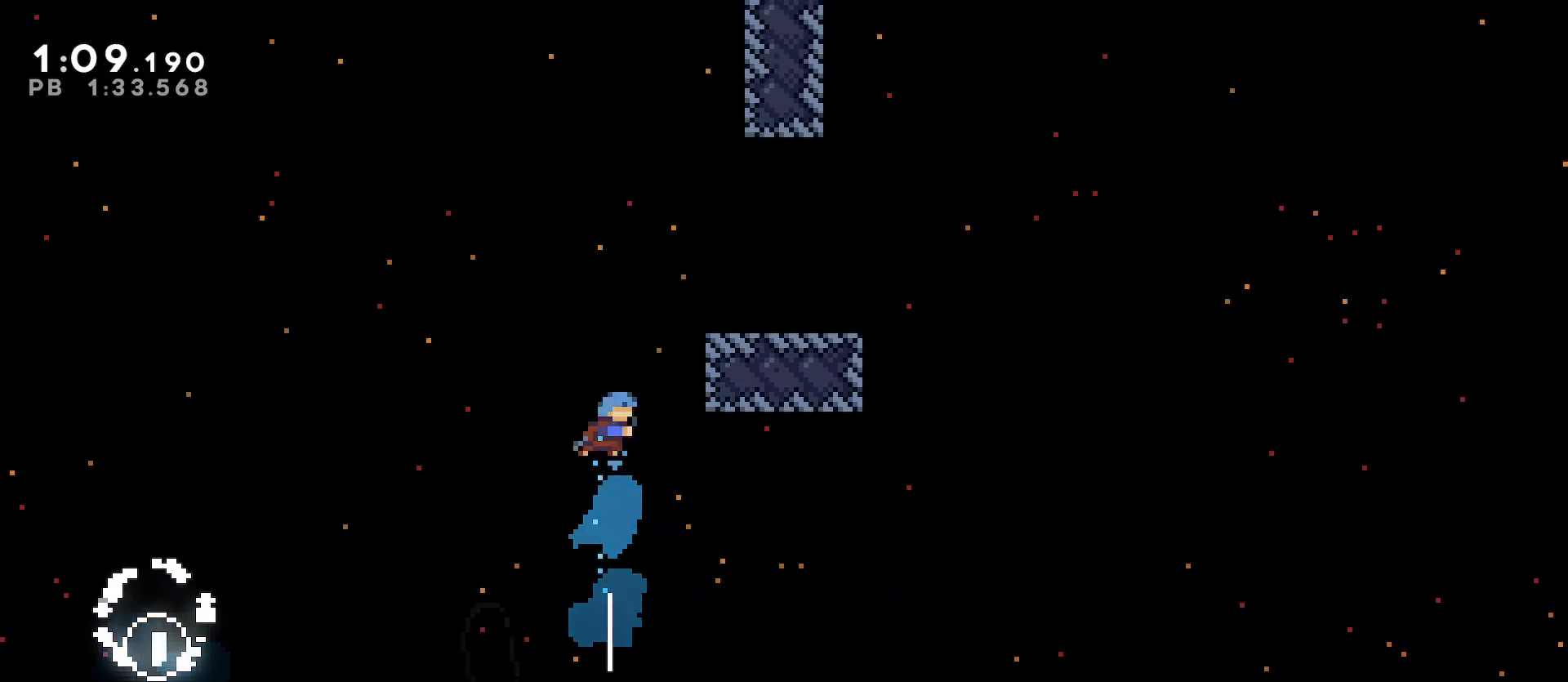
{"keys": [], "events": [[233, "space", "down"], [433, "space", "up"], [467, "grab", "up"], [467, "up", "up"], [500, "right", "up"]]}
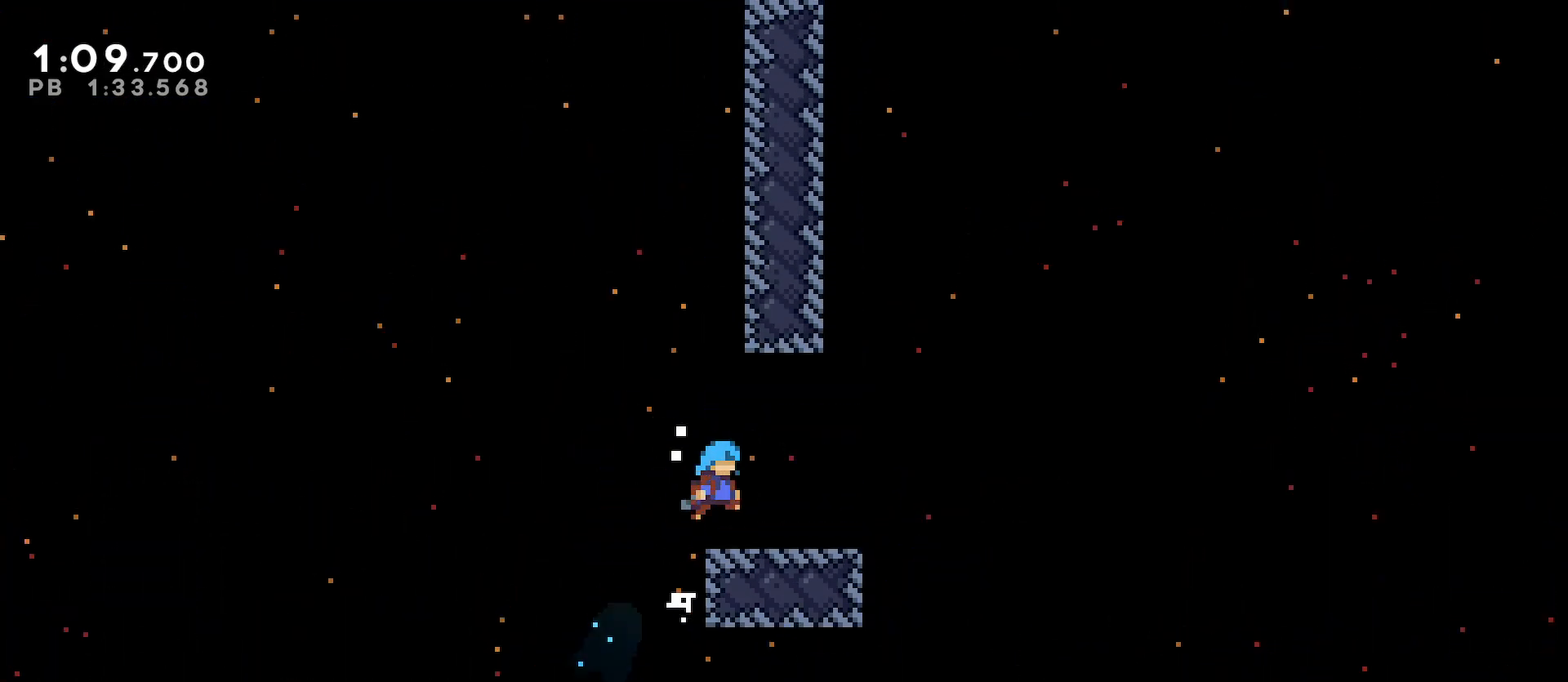
{"keys": ["grab", "up"], "events": [[100, "space", "down"], [267, "up", "down"], [300, "space", "up"], [333, "dash", "down"], [467, "dash", "up"], [467, "grab", "down"]]}
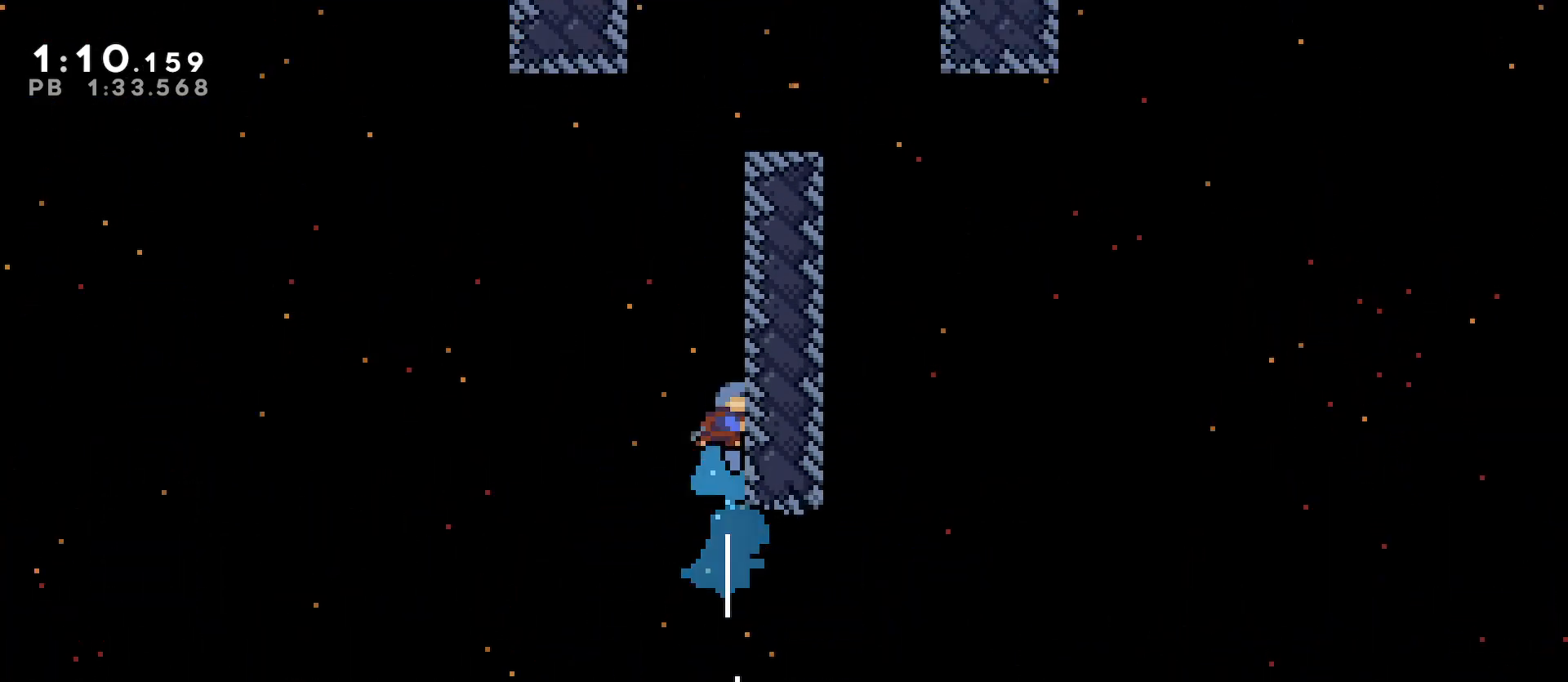
{"keys": ["grab", "right", "space", "up"], "events": [[33, "right", "down"], [133, "space", "down"], [267, "space", "up"], [300, "space", "down"], [400, "space", "up"], [467, "space", "down"]]}
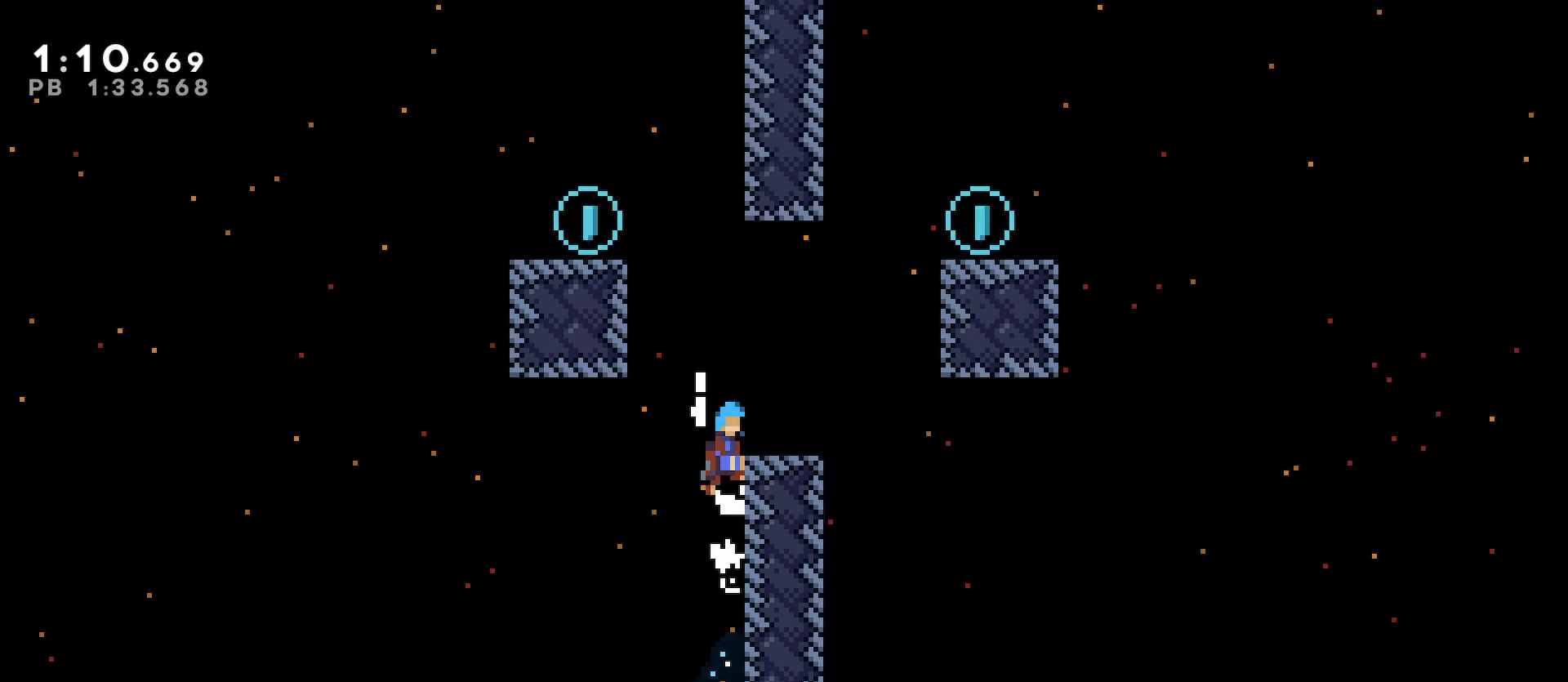
{"keys": ["dash", "grab", "left", "up"], "events": [[100, "grab", "up"], [133, "space", "up"], [133, "up", "up"], [233, "right", "up"], [267, "grab", "down"], [267, "left", "down"], [267, "up", "down"], [367, "dash", "down"]]}
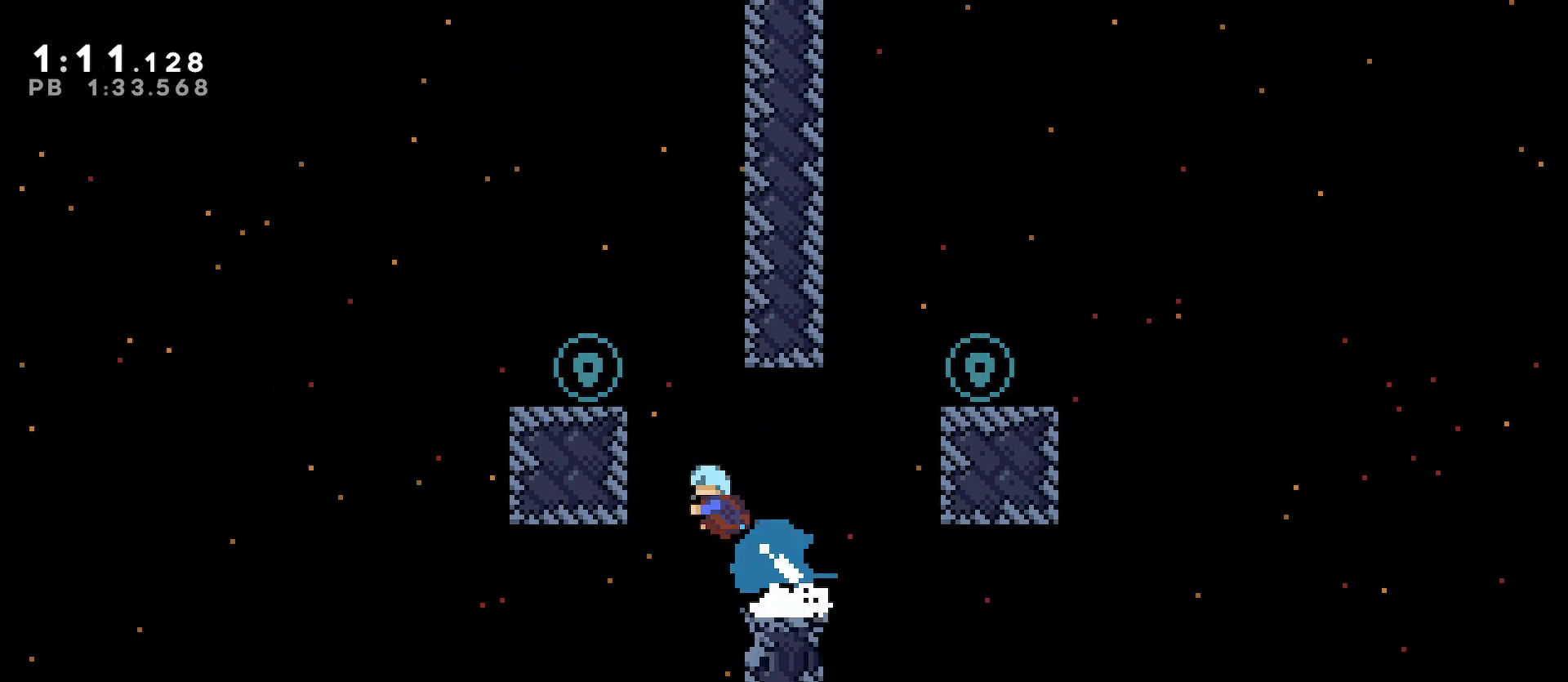
{"keys": ["grab", "right"], "events": [[33, "dash", "up"], [67, "up", "up"], [133, "space", "down"], [233, "space", "up"], [300, "grab", "up"], [300, "left", "up"], [433, "right", "down"], [467, "grab", "down"]]}
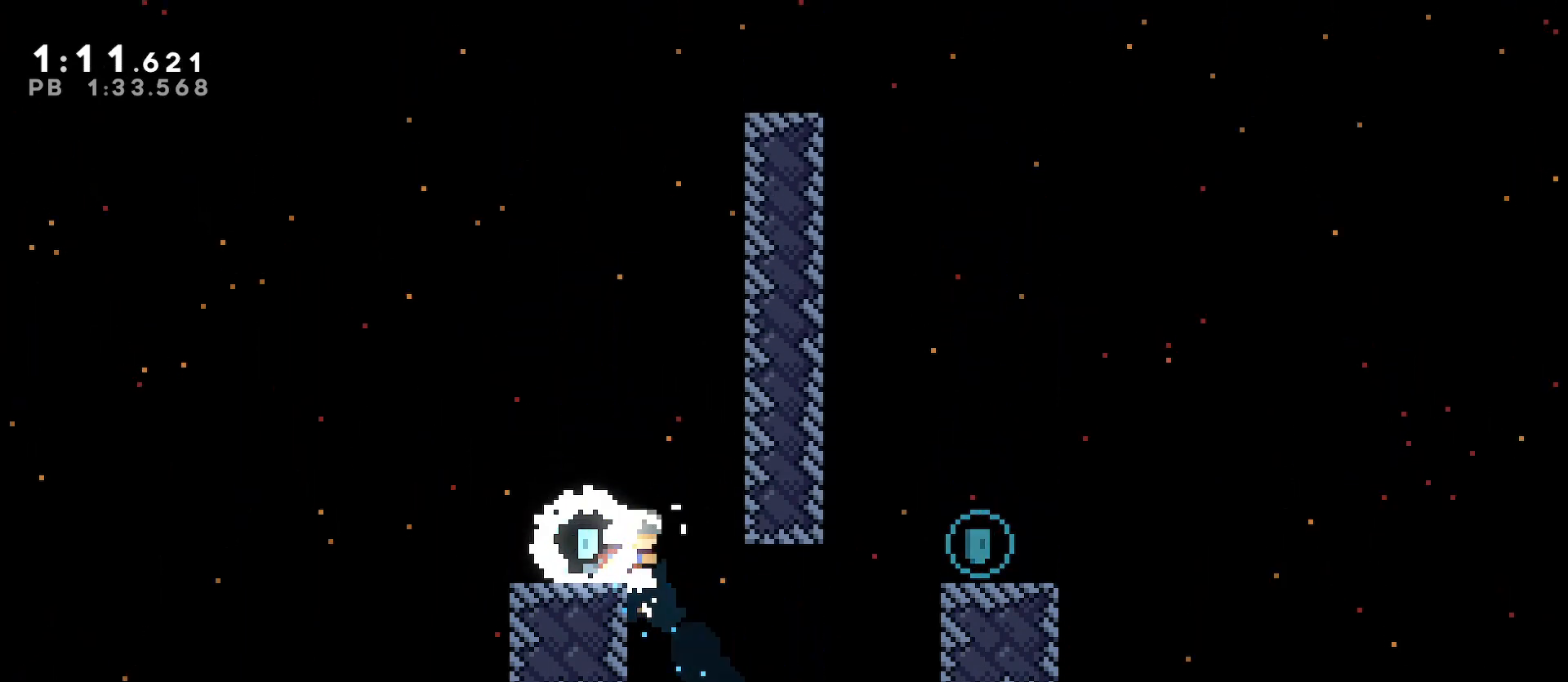
{"keys": ["grab", "right"], "events": [[33, "demo", "down"], [67, "demo", "up"], [400, "space", "down"], [500, "space", "up"]]}
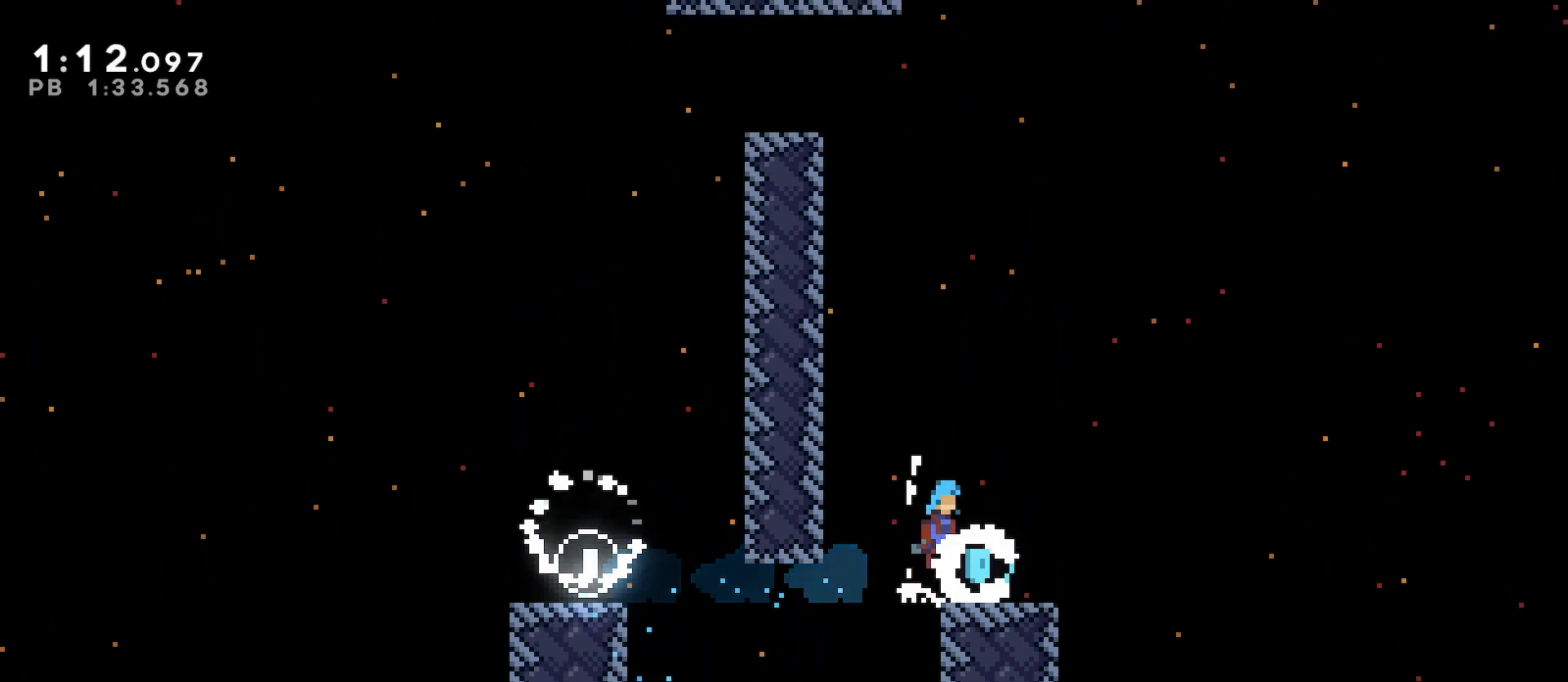
{"keys": ["up"], "events": [[33, "grab", "up"], [33, "right", "up"], [100, "left", "down"], [233, "space", "down"], [500, "left", "up"], [500, "space", "up"], [500, "up", "down"]]}
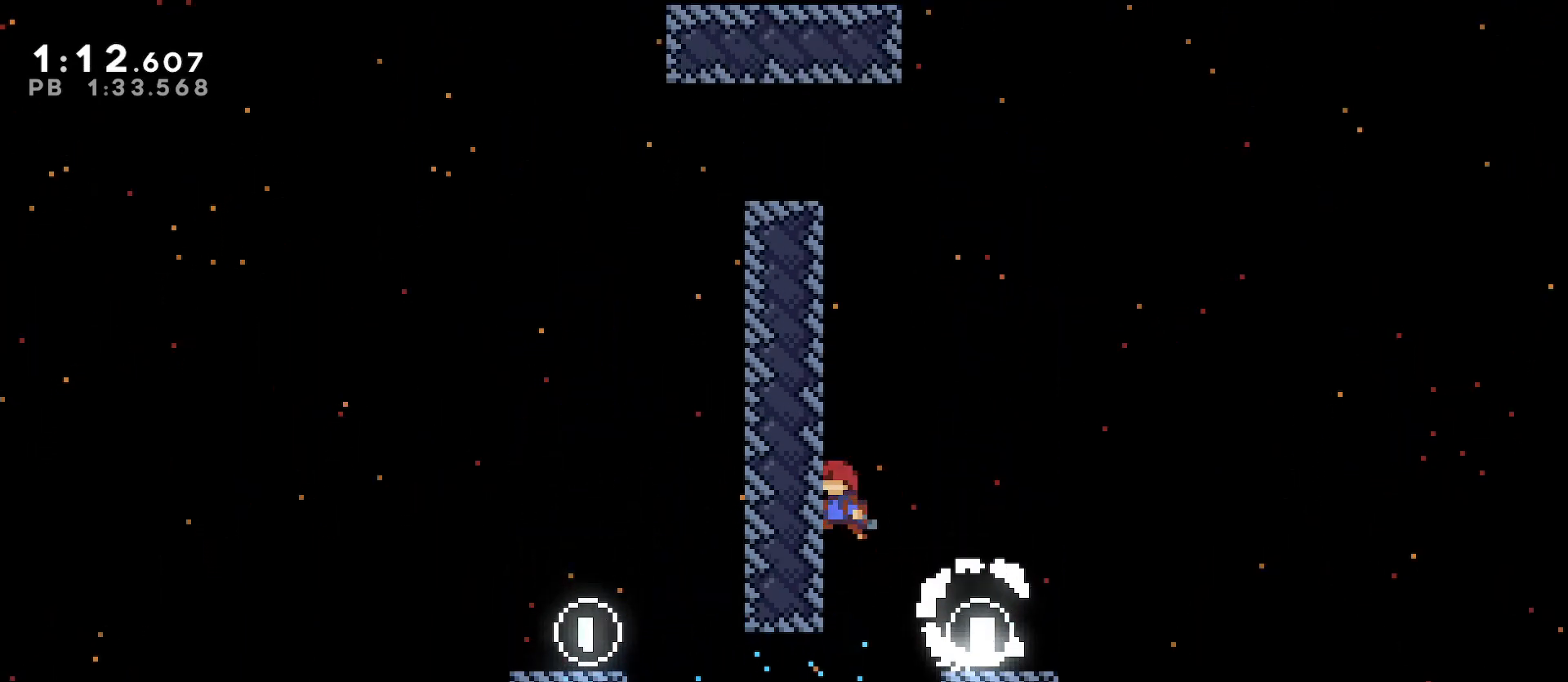
{"keys": ["grab", "left", "space"], "events": [[67, "dash", "down"], [200, "dash", "up"], [233, "up", "up"], [300, "space", "down"], [500, "grab", "down"], [500, "left", "down"]]}
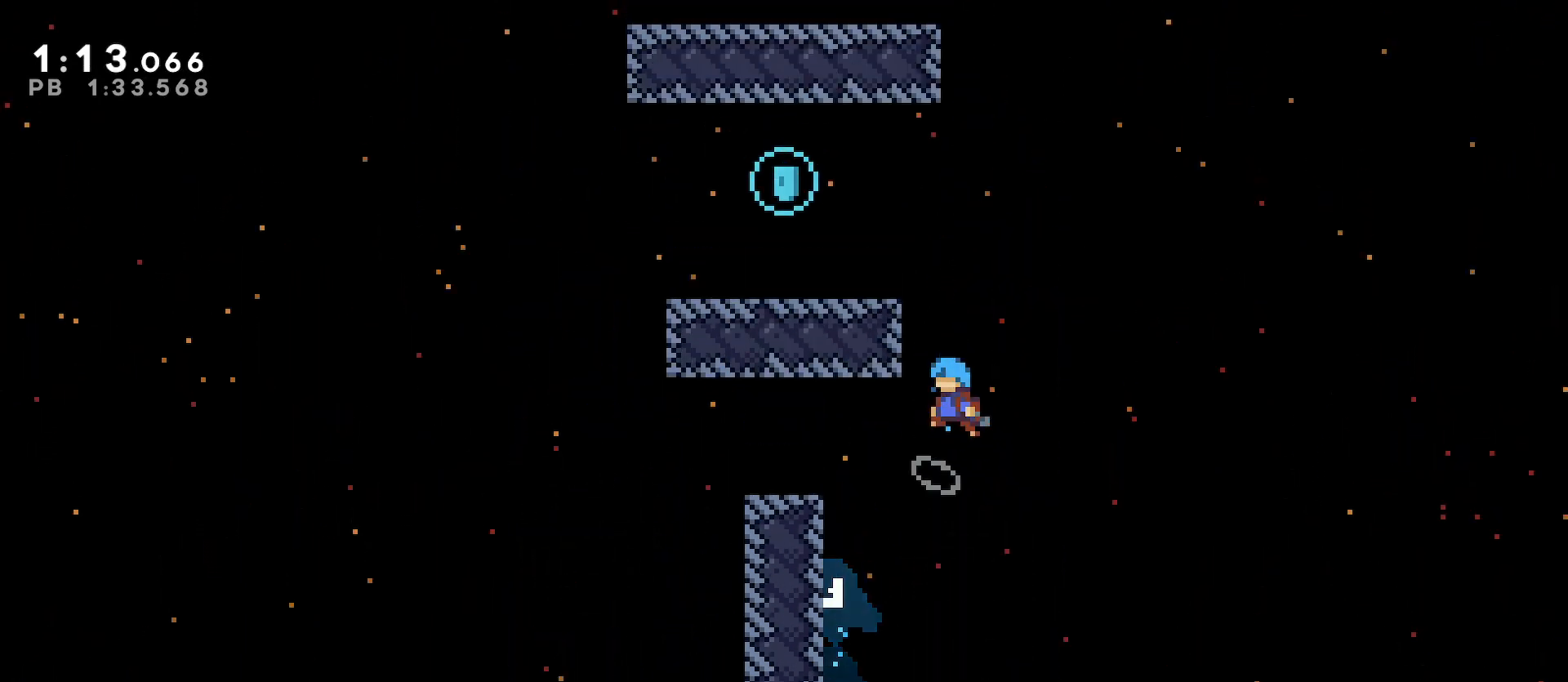
{"keys": ["left"], "events": [[167, "space", "up"], [200, "space", "down"], [500, "grab", "up"], [500, "space", "up"]]}
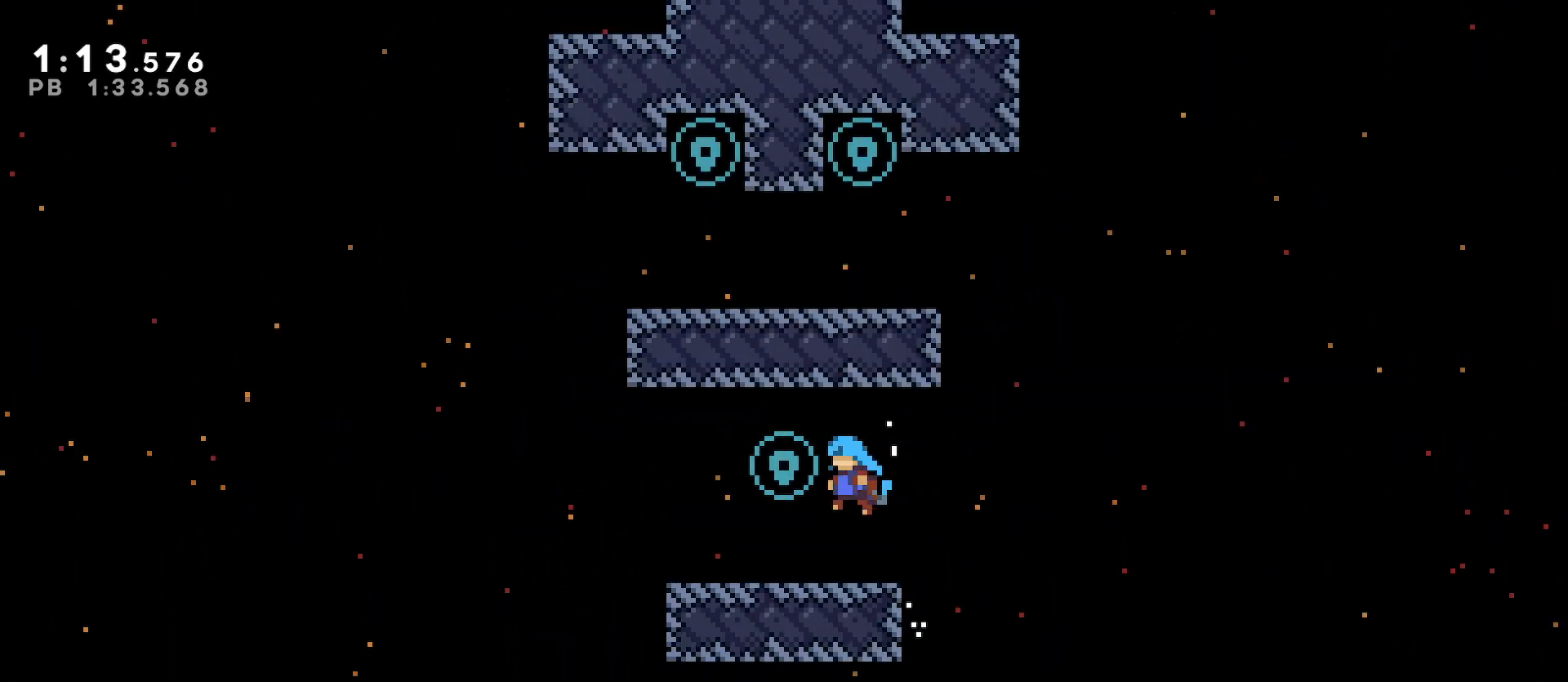
{"keys": ["dash", "left", "up"], "events": [[233, "space", "down"], [467, "up", "down"], [500, "dash", "down"], [500, "space", "up"]]}
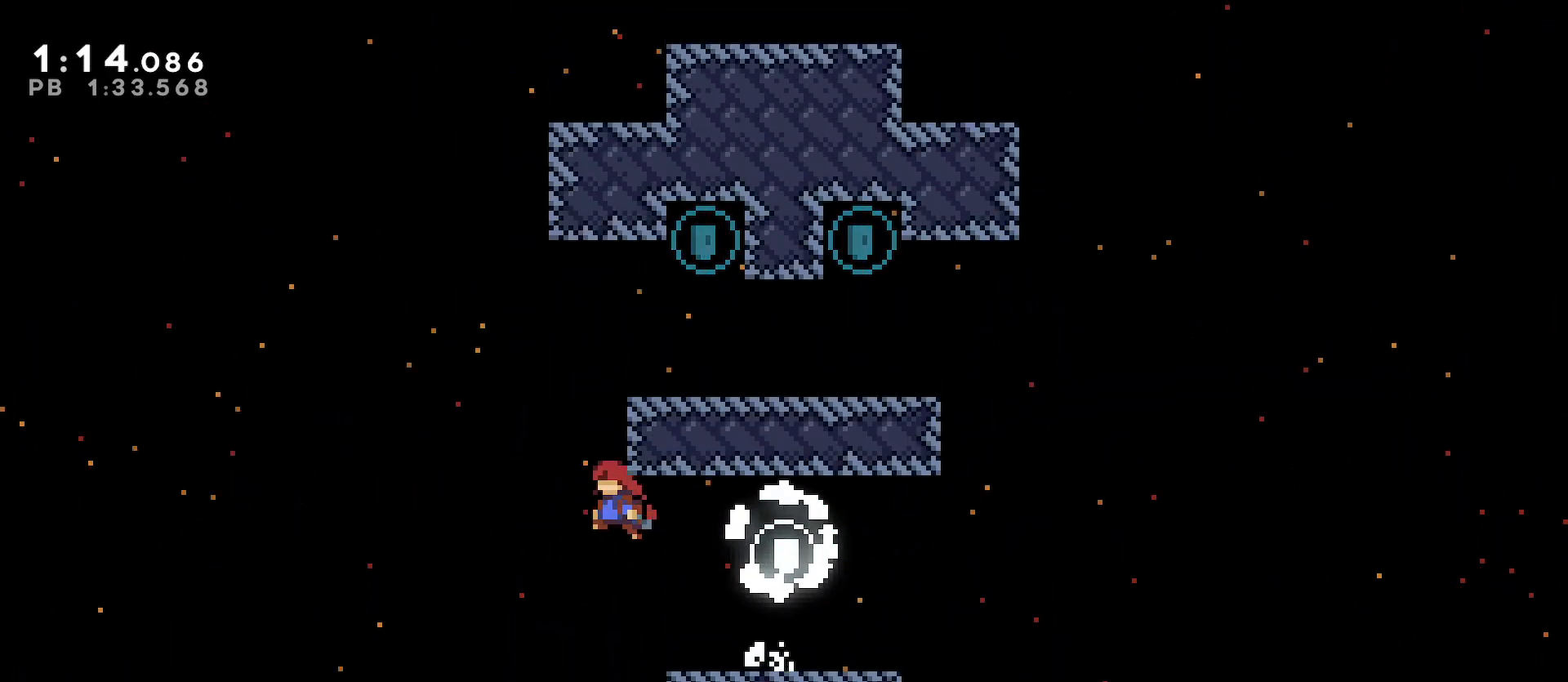
{"keys": ["down", "right"], "events": [[67, "left", "up"], [167, "dash", "up"], [167, "right", "down"], [200, "up", "up"], [300, "down", "down"]]}
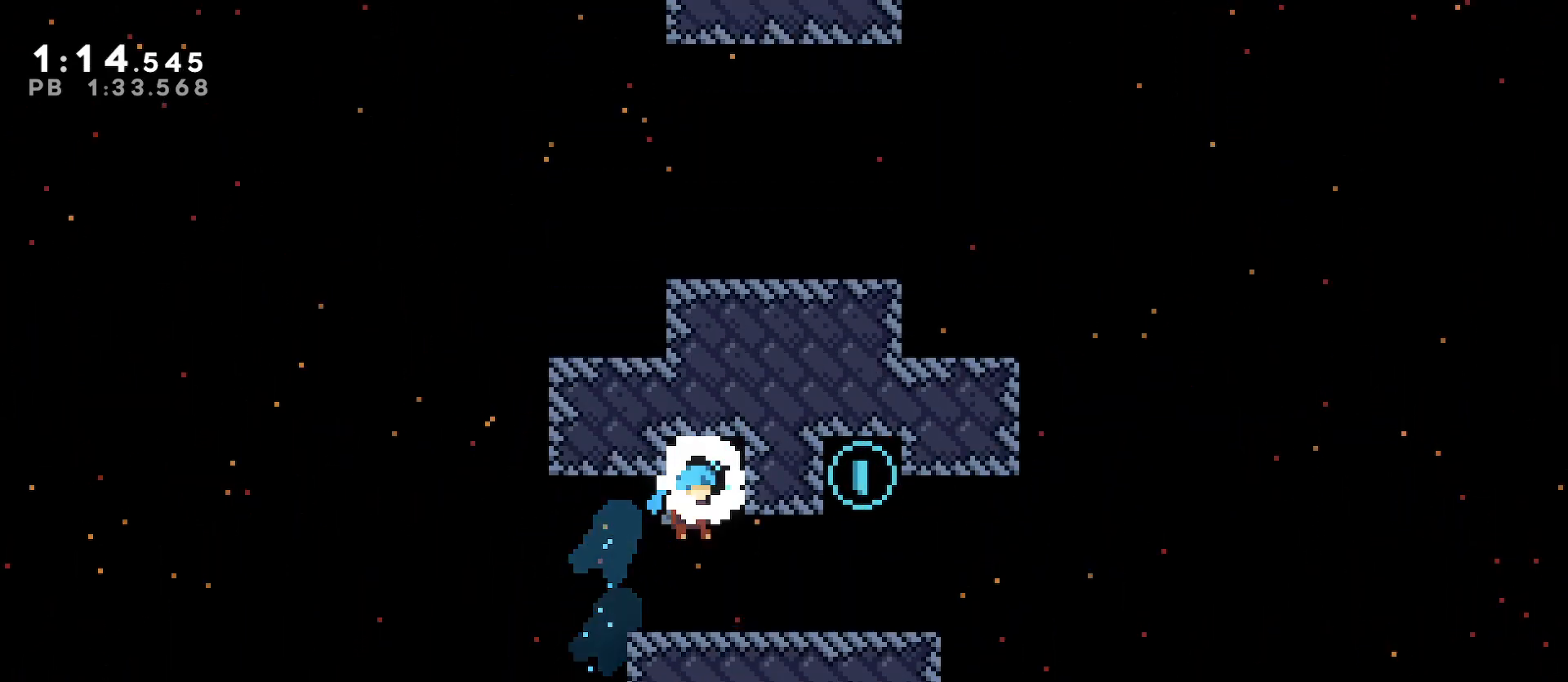
{"keys": ["down", "right", "space"], "events": [[200, "space", "down"]]}
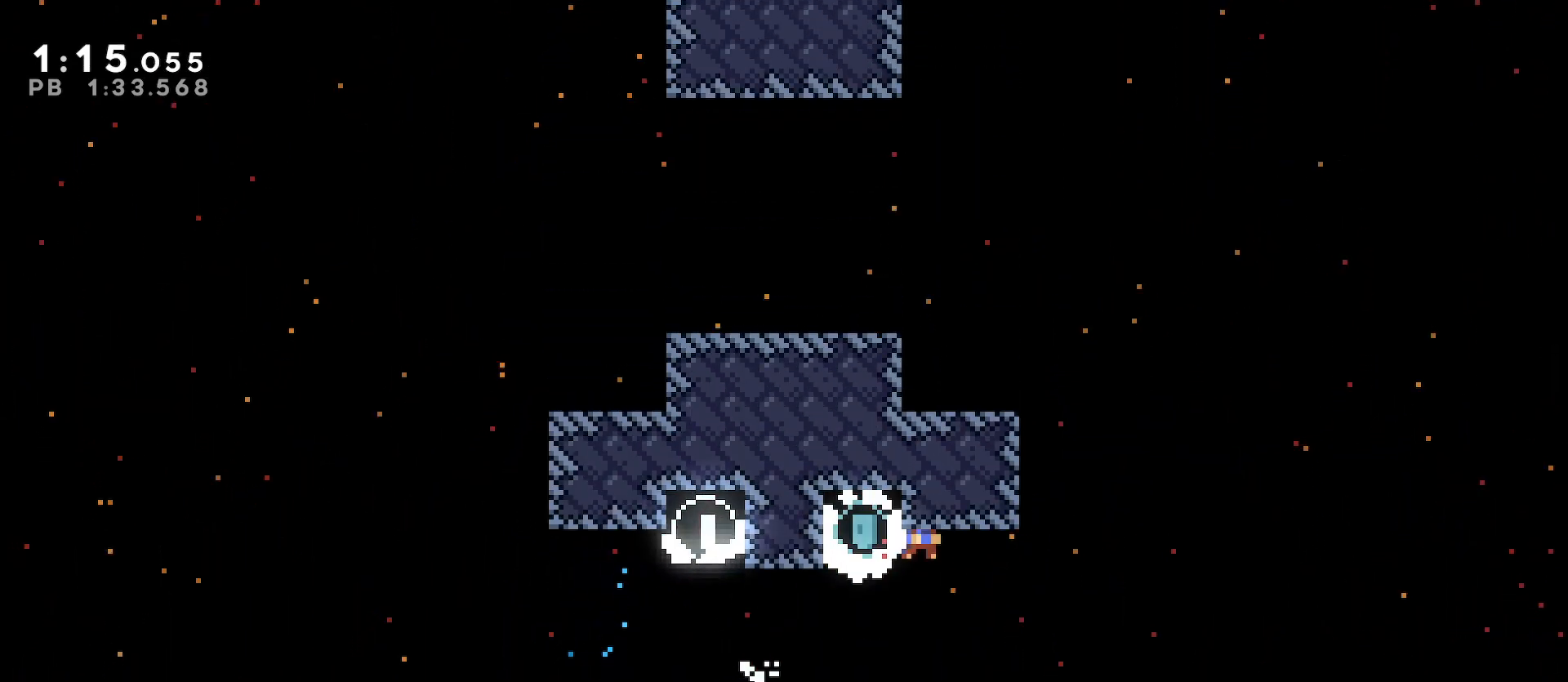
{"keys": ["grab", "left"], "events": [[67, "down", "up"], [133, "space", "up"], [133, "up", "down"], [267, "dash", "down"], [267, "right", "up"], [400, "dash", "up"], [400, "grab", "down"], [400, "left", "down"], [500, "up", "up"]]}
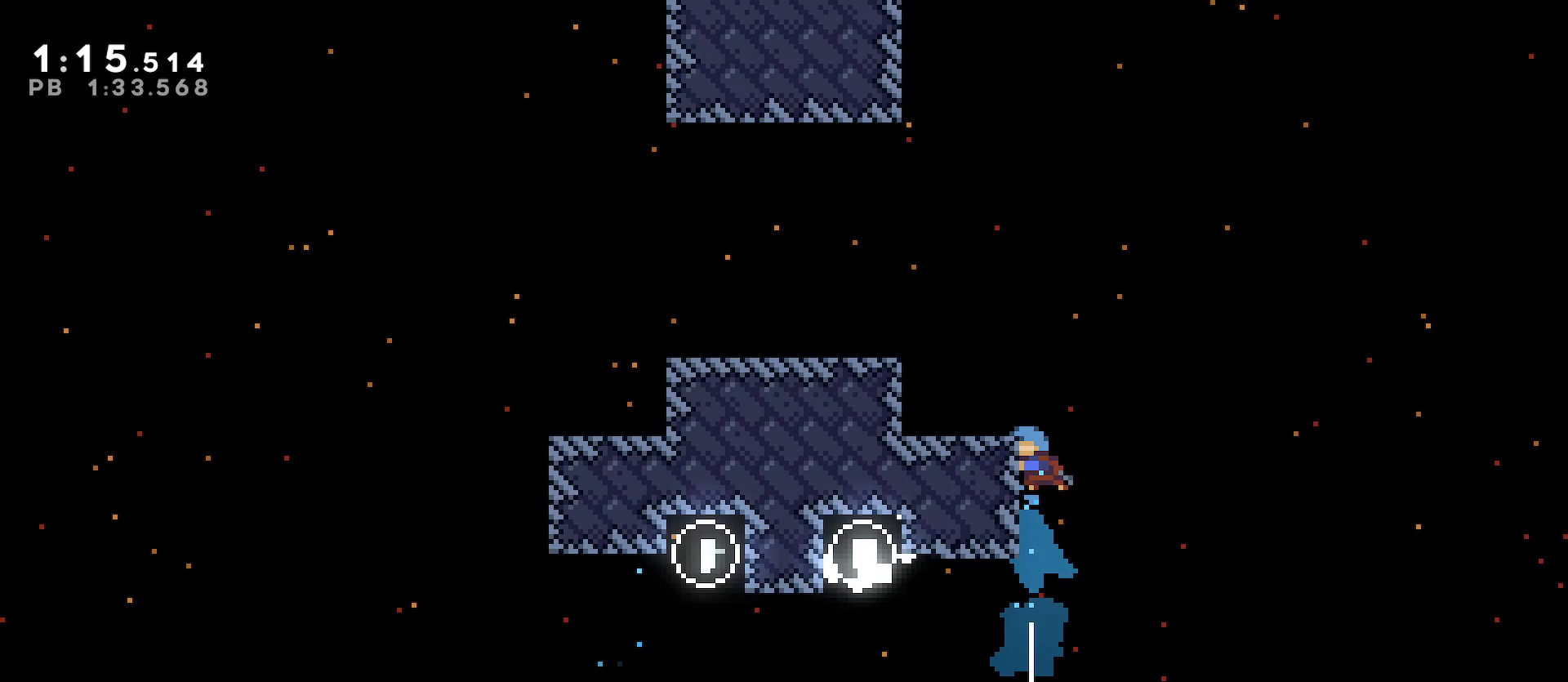
{"keys": ["space"], "events": [[67, "space", "down"], [167, "space", "up"], [233, "grab", "up"], [333, "left", "up"], [400, "space", "down"]]}
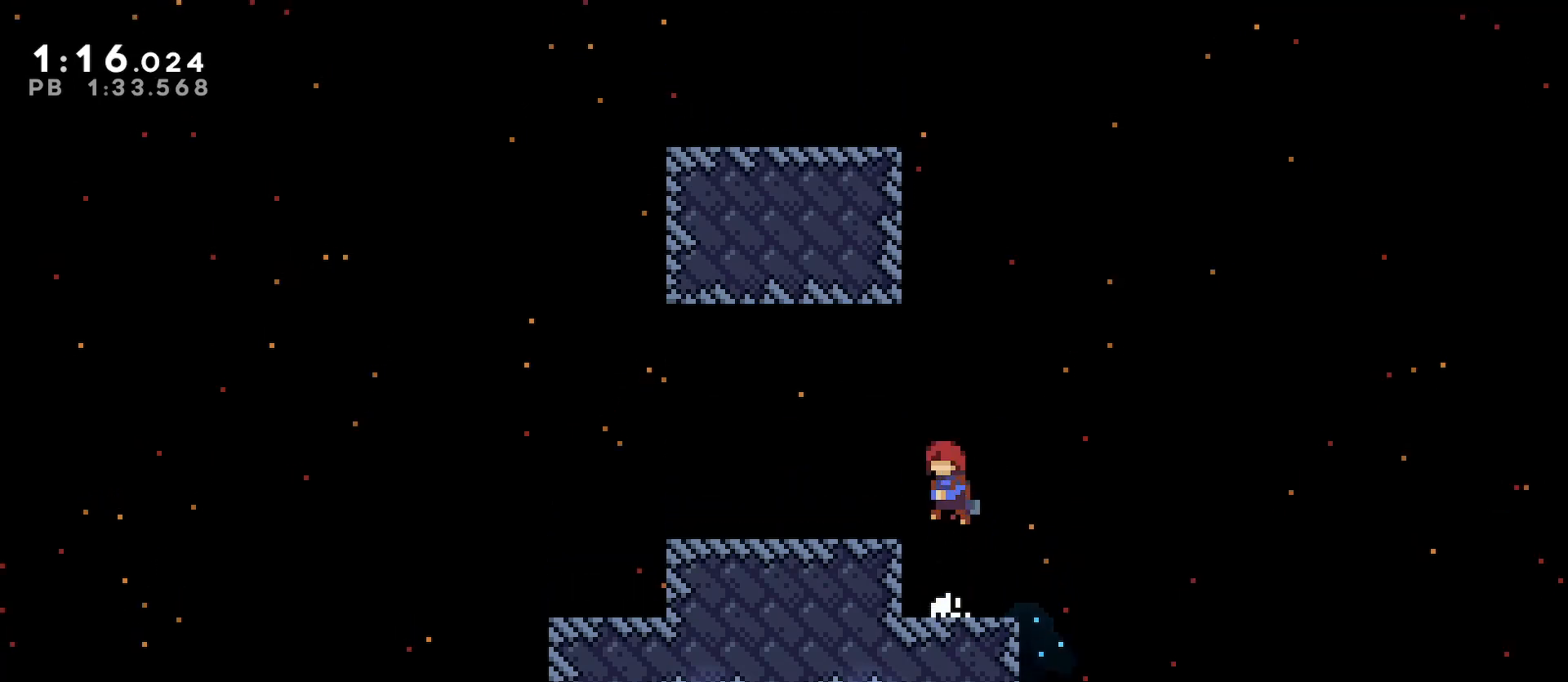
{"keys": ["grab", "left"], "events": [[33, "up", "down"], [67, "space", "up"], [133, "dash", "down"], [233, "grab", "down"], [233, "left", "down"], [267, "dash", "up"], [300, "up", "up"], [400, "space", "down"], [467, "space", "up"]]}
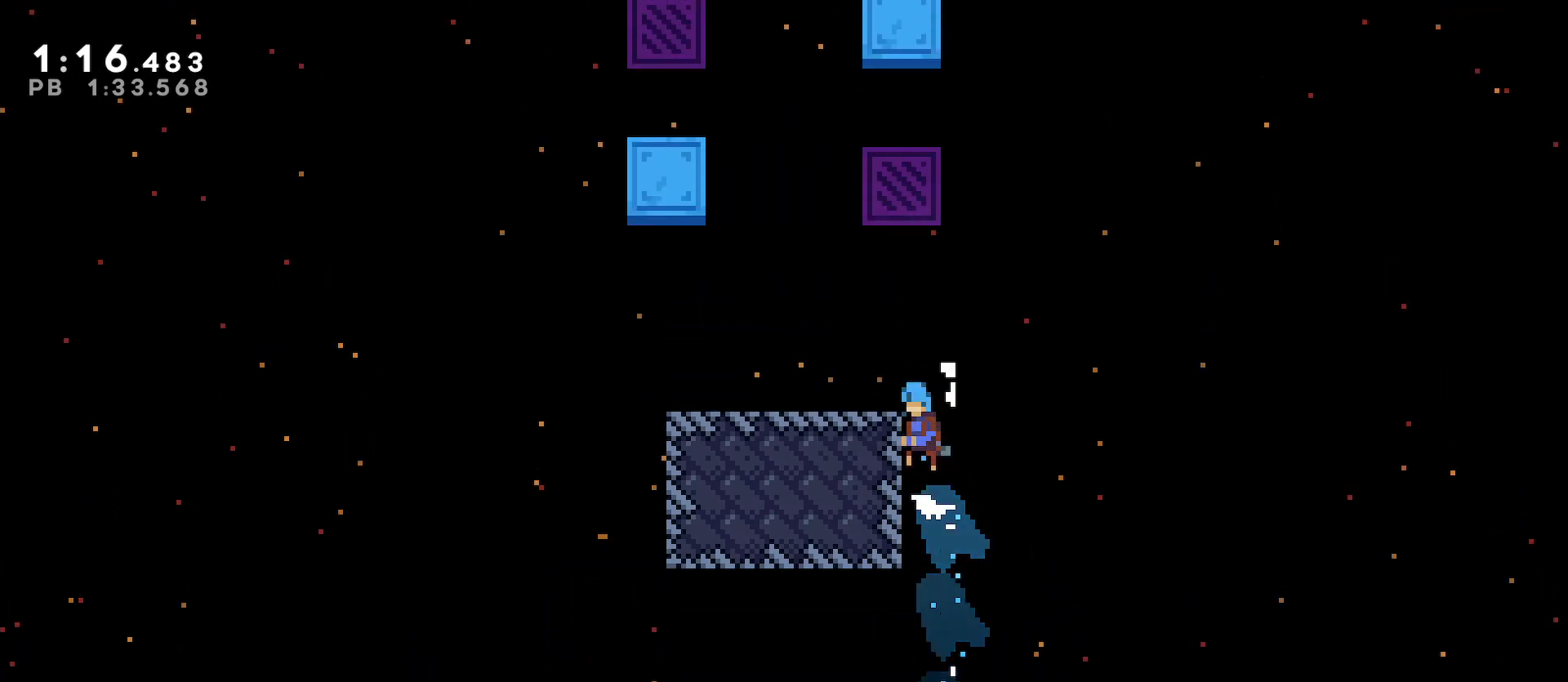
{"keys": ["space", "up"], "events": [[33, "space", "down"], [200, "grab", "up"], [200, "space", "up"], [433, "space", "down"], [467, "left", "up"], [500, "up", "down"]]}
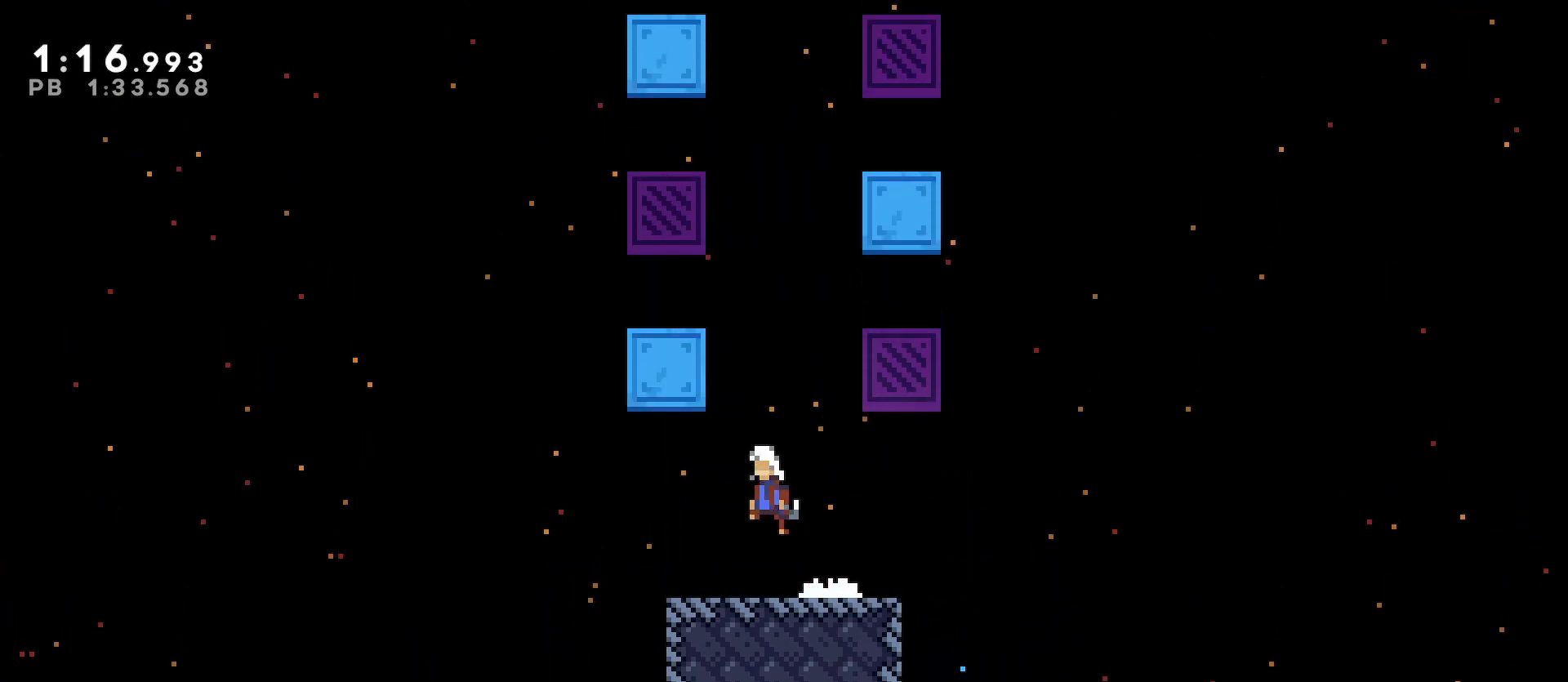
{"keys": ["grab", "left", "space"], "events": [[67, "dash", "down"], [67, "space", "up"], [233, "dash", "up"], [233, "grab", "down"], [233, "left", "down"], [300, "up", "up"], [433, "space", "down"]]}
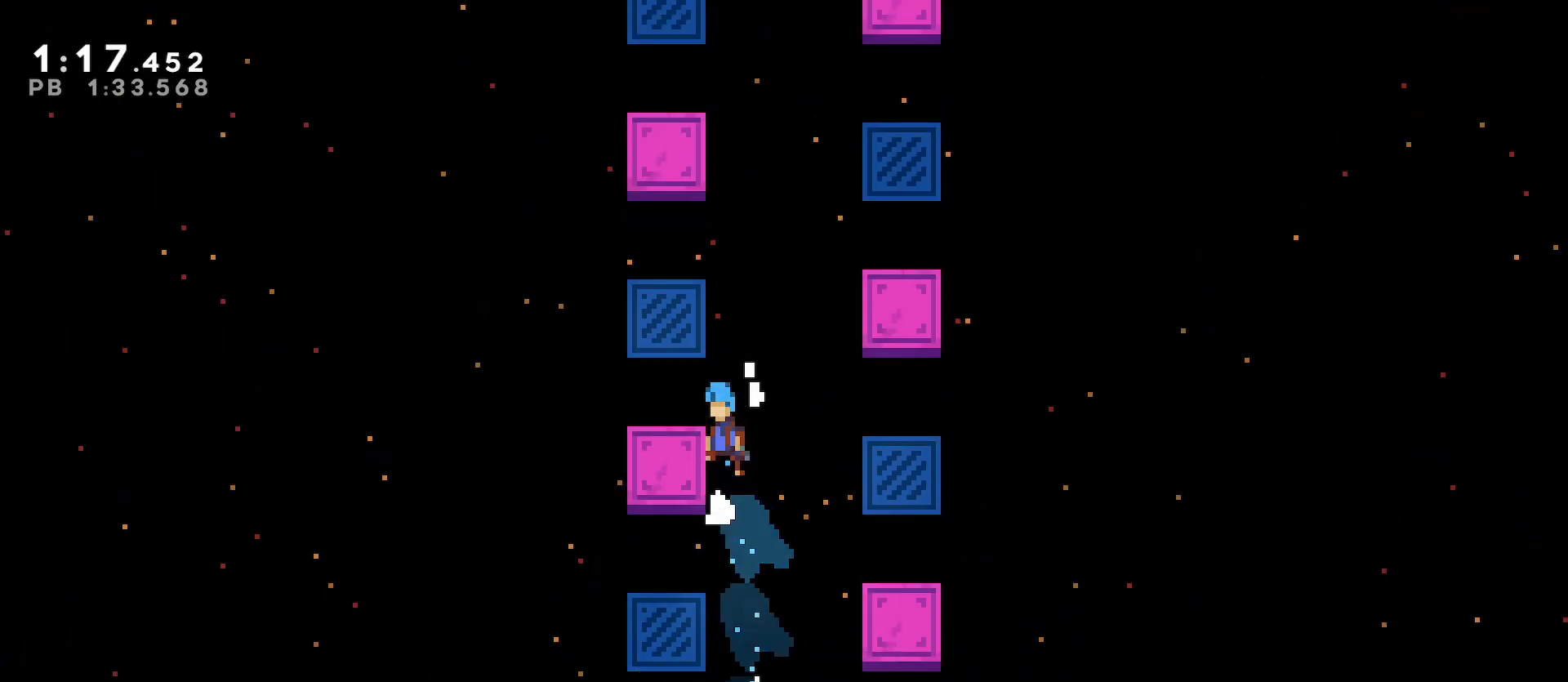
{"keys": ["right", "space"], "events": [[167, "space", "up"], [200, "grab", "up"], [267, "left", "up"], [400, "space", "down"], [433, "right", "down"]]}
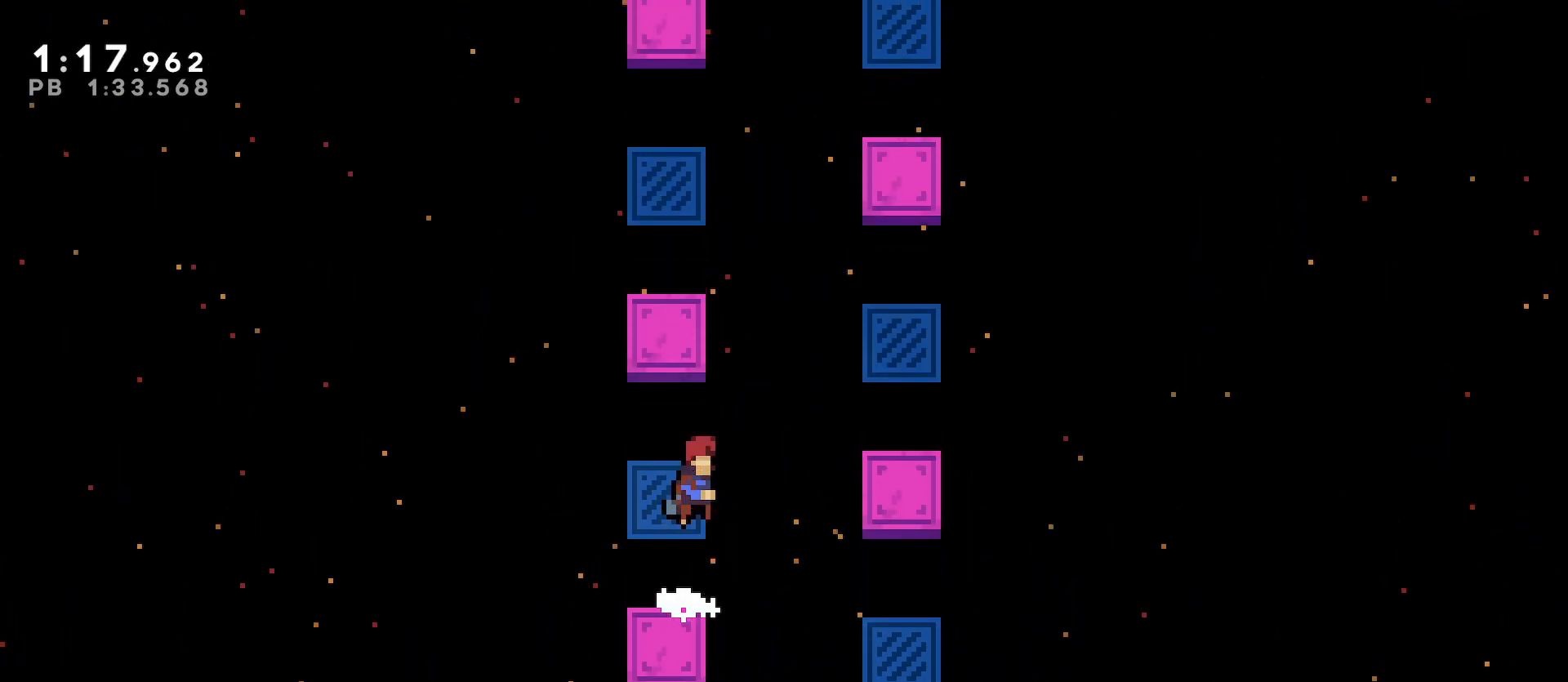
{"keys": ["space", "up"], "events": [[33, "right", "up"], [33, "space", "up"], [33, "up", "down"], [133, "dash", "down"], [233, "dash", "up"], [367, "space", "down"]]}
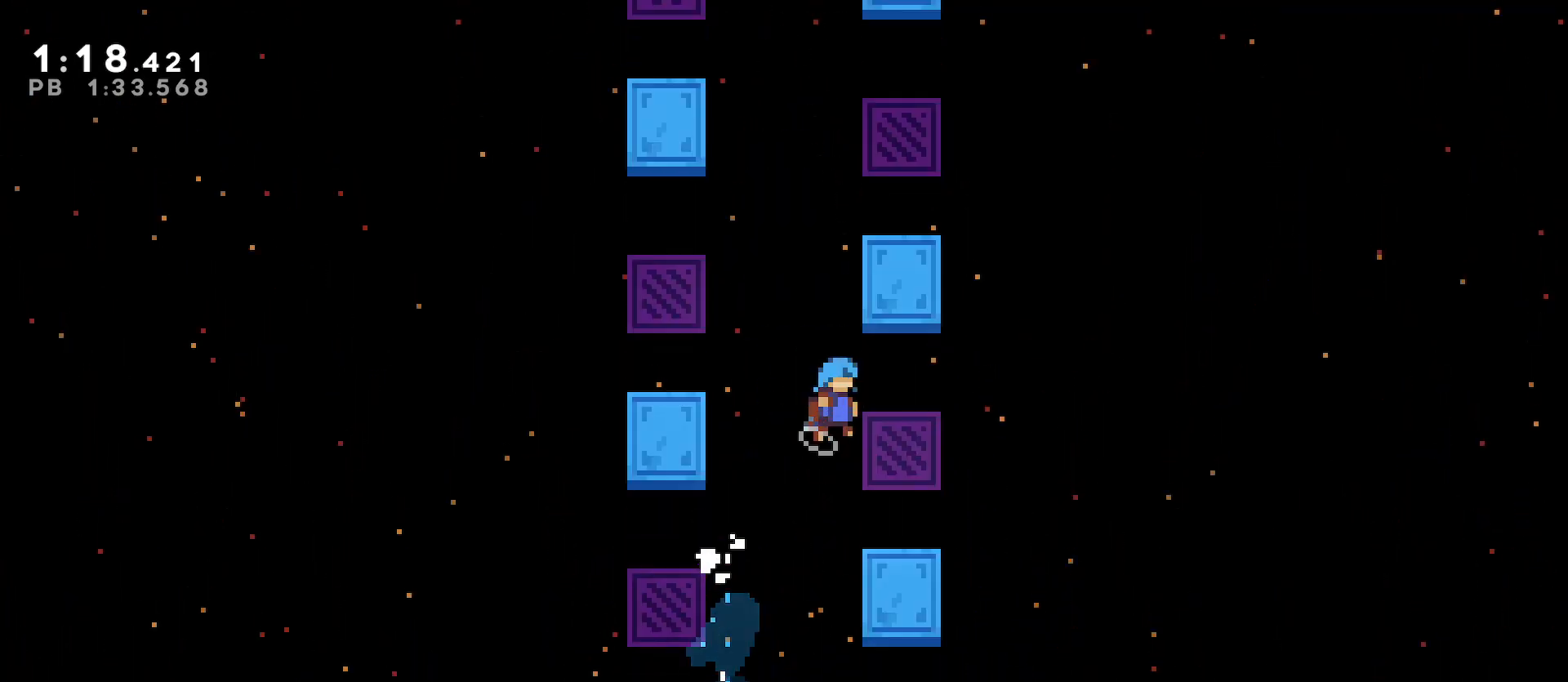
{"keys": ["right"], "events": [[67, "grab", "down"], [100, "right", "down"], [167, "space", "up"], [200, "space", "down"], [333, "space", "up"], [400, "space", "down"], [467, "grab", "up"], [467, "space", "up"], [467, "up", "up"]]}